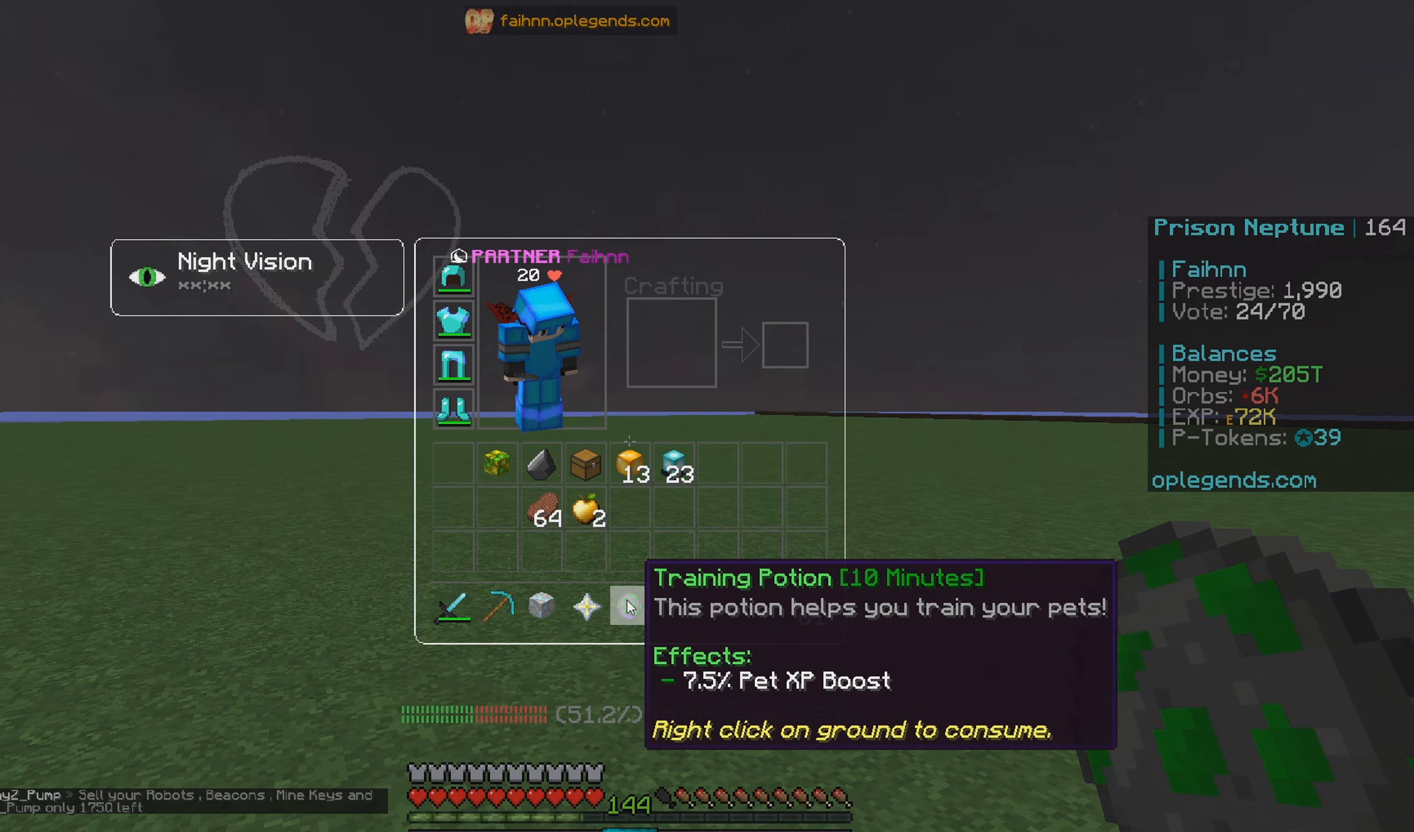
Gameplay with keyboard and mouse; each line is a JSON object with the keys and mouse buttons held at the frame after it. "events" lists presses ("down") and releases ("up") of "a", "d", "s", "w", "mouse_left" and "mouse_right" between this image and that frame as [ms after this image, input, new state], when the widget could be followed in between. "mouse_left", "mouse_right" = the "left", "right" buttons of the "mouse" list. No other keys are recorded. Fast repeated clicks can show as one long hold. Mouse movement is not recorded.
{"keys": ["w"], "mouse": [], "events": [[116, "w", "down"]]}
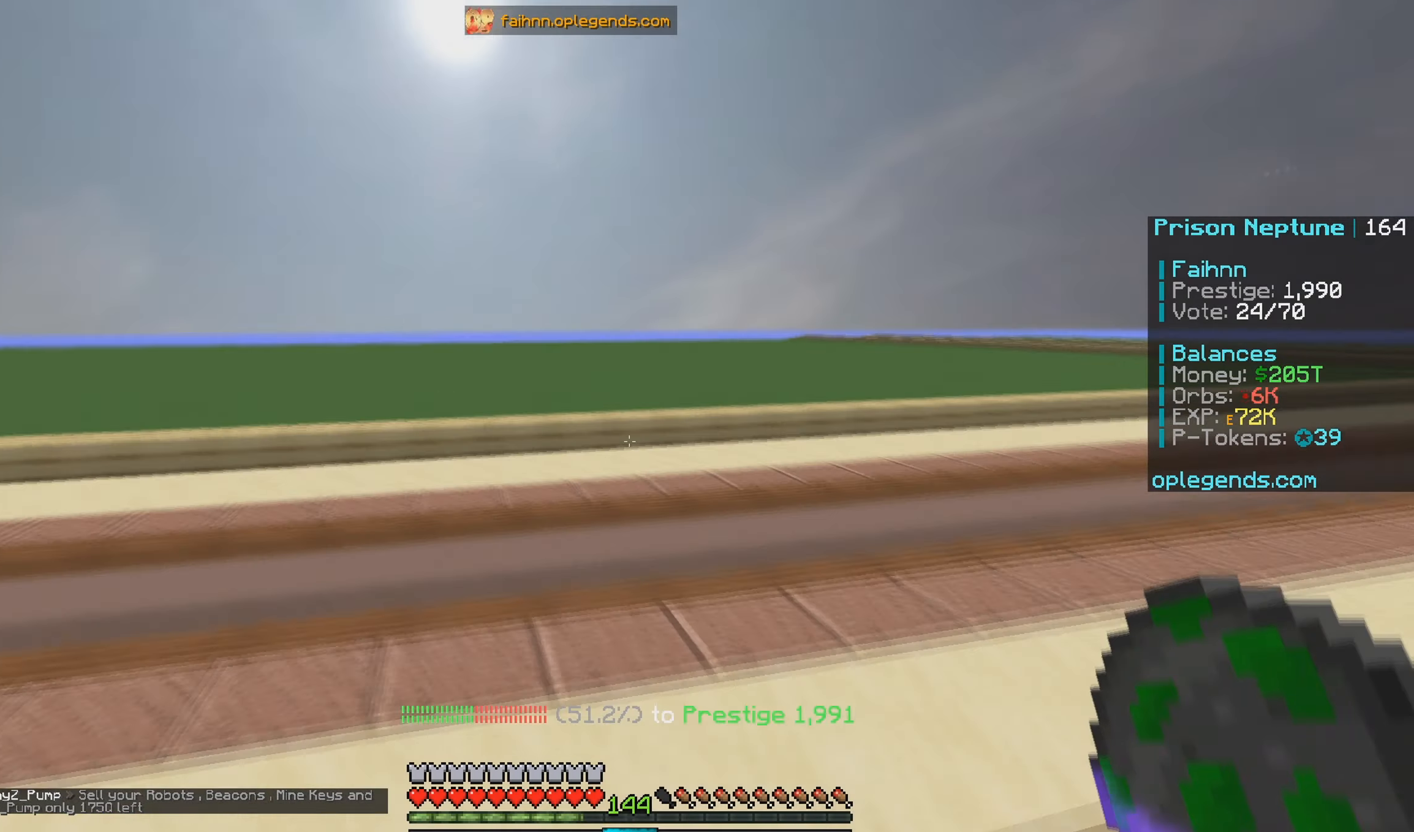
{"keys": ["w"], "mouse": [], "events": []}
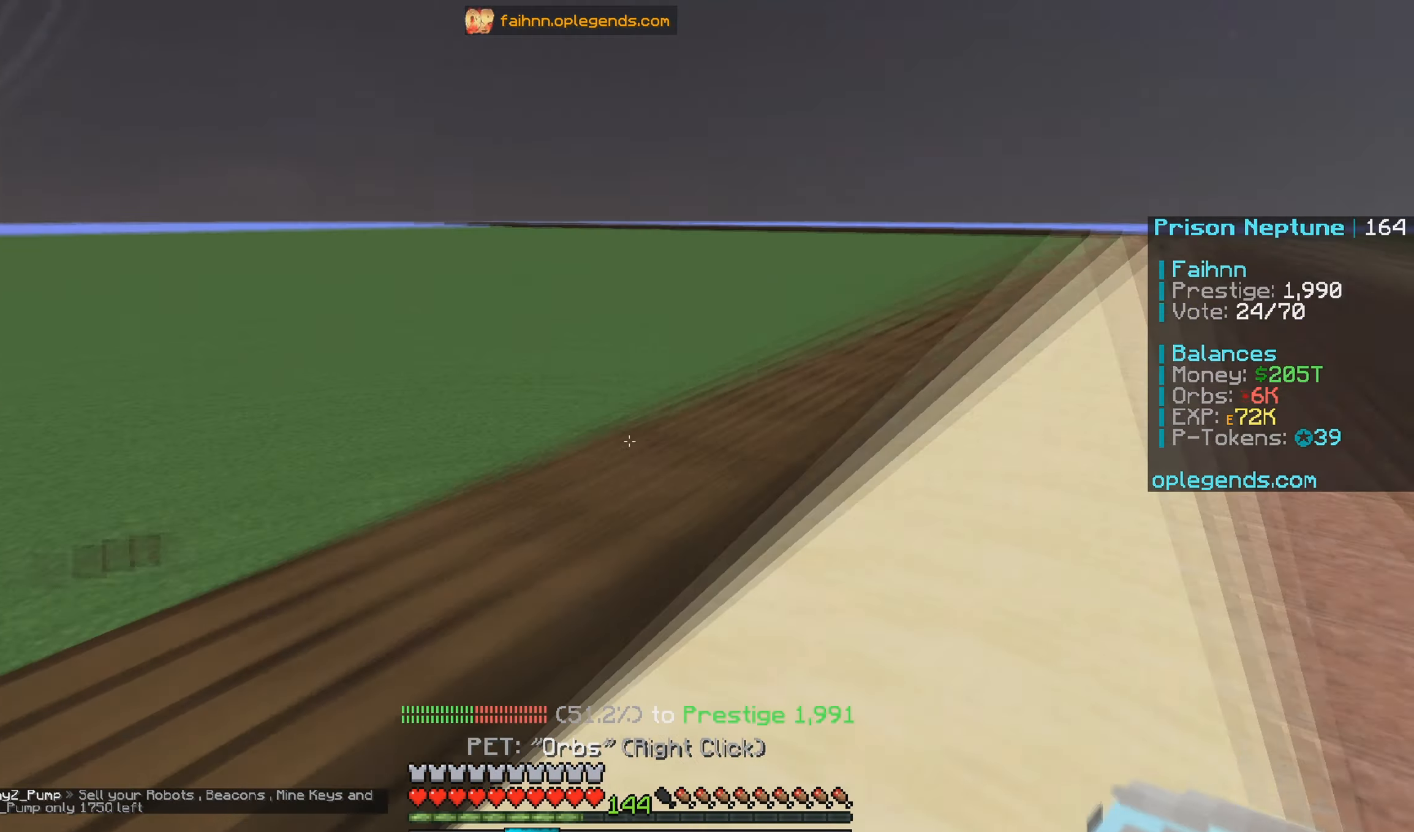
{"keys": [], "mouse": [], "events": [[300, "w", "up"]]}
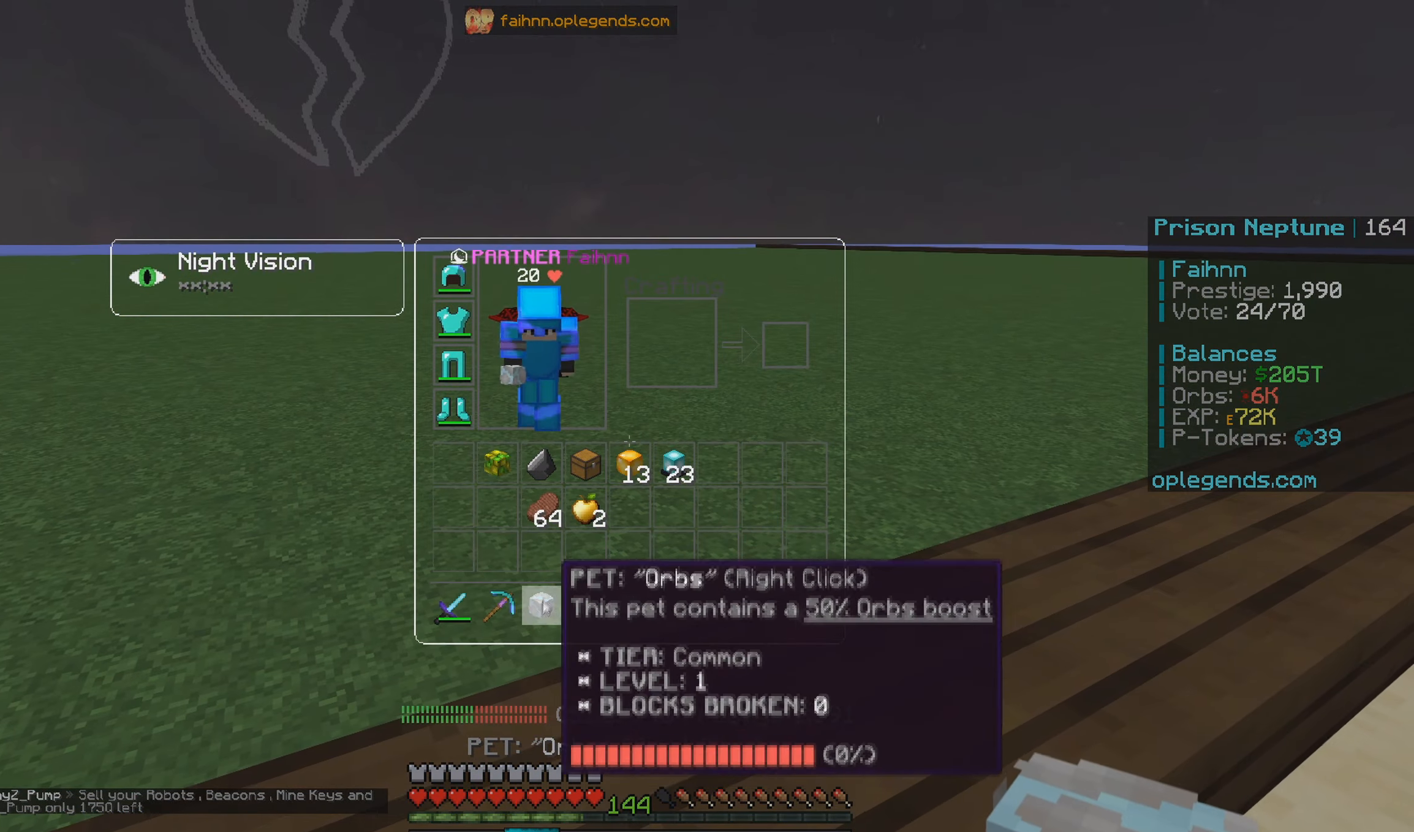
{"keys": [], "mouse": [], "events": []}
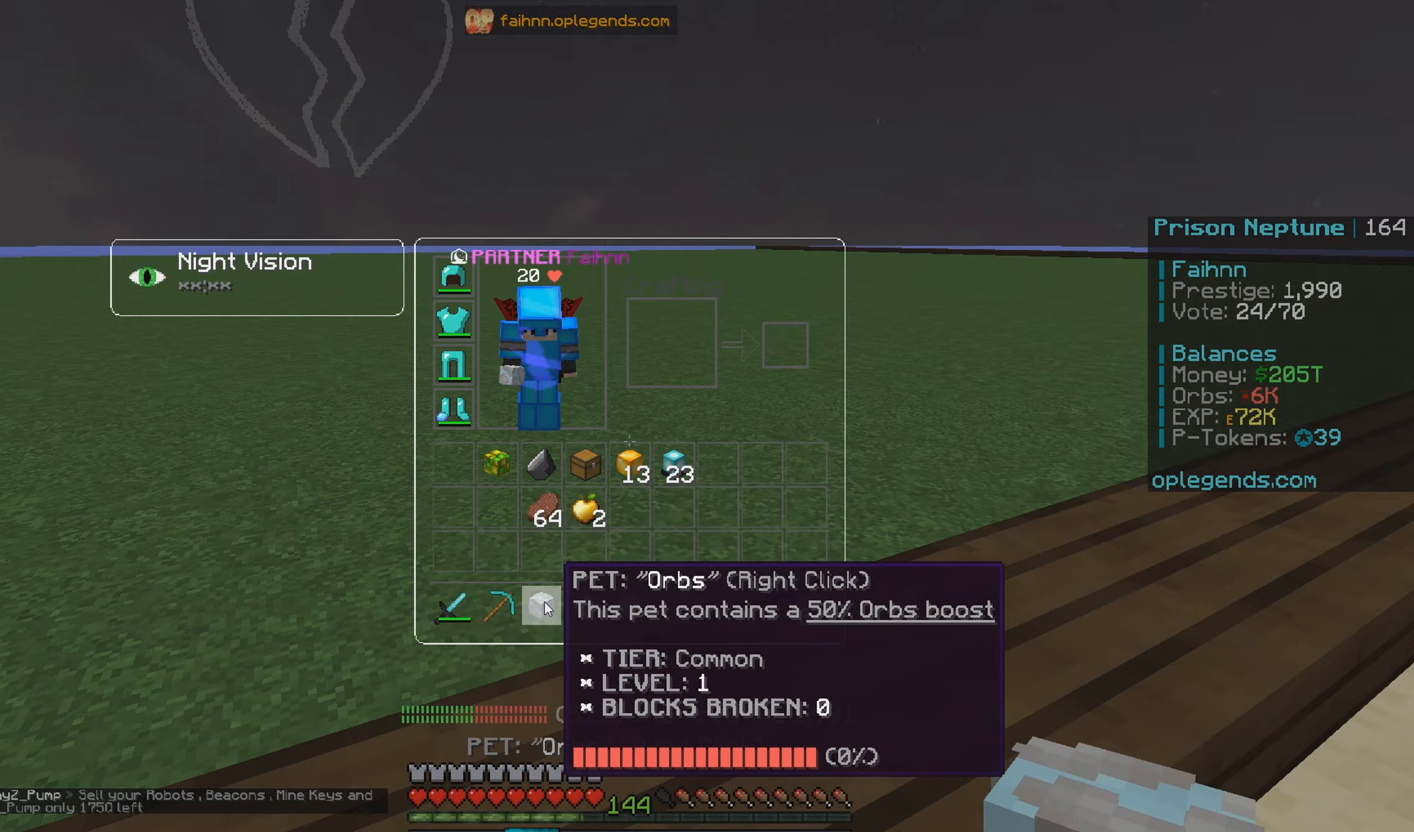
{"keys": [], "mouse": [], "events": [[167, "w", "down"], [350, "w", "up"]]}
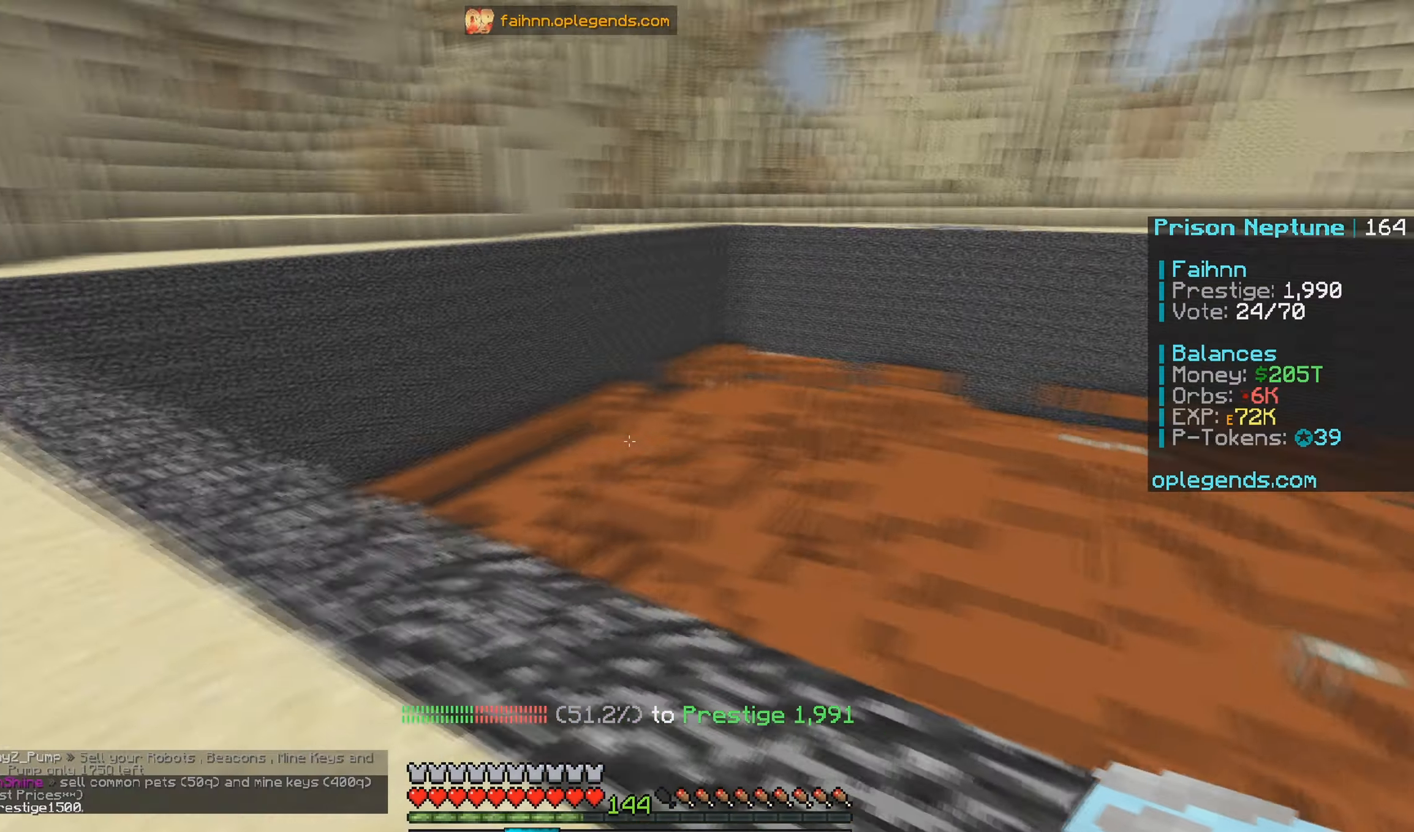
{"keys": ["w"], "mouse": [], "events": [[100, "w", "down"], [150, "a", "down"], [433, "a", "up"]]}
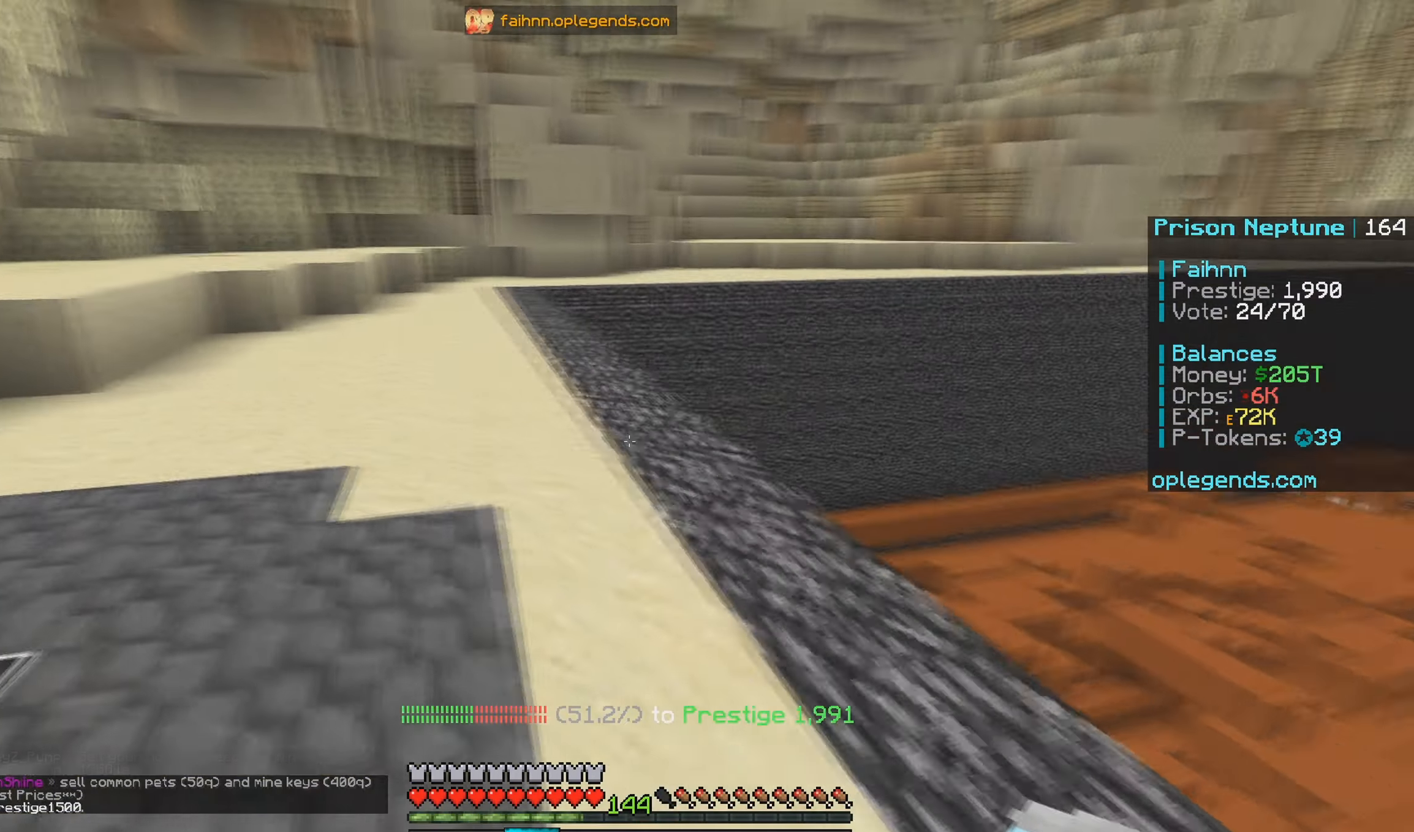
{"keys": ["w"], "mouse": [], "events": []}
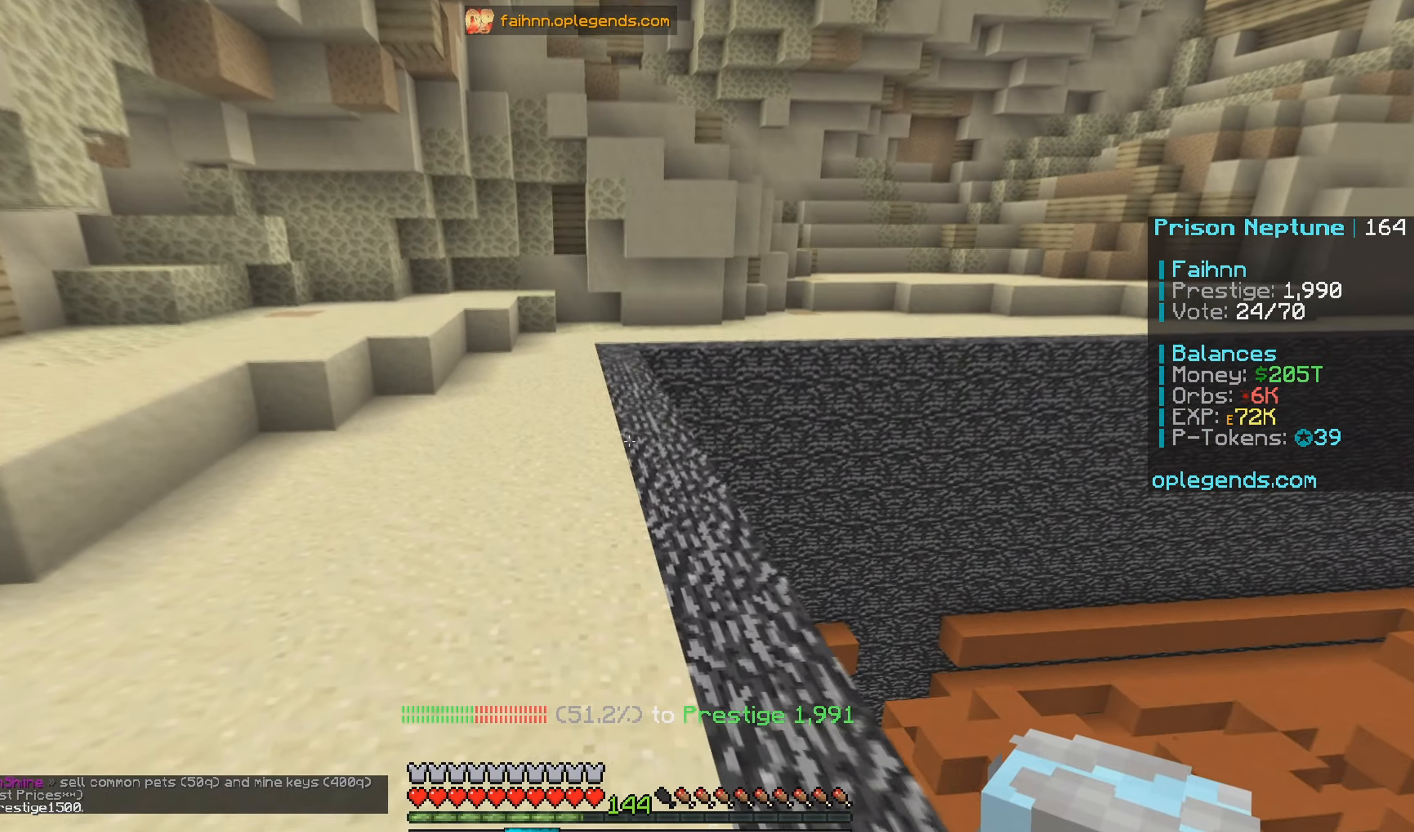
{"keys": ["a", "w"], "mouse": [], "events": [[467, "a", "down"]]}
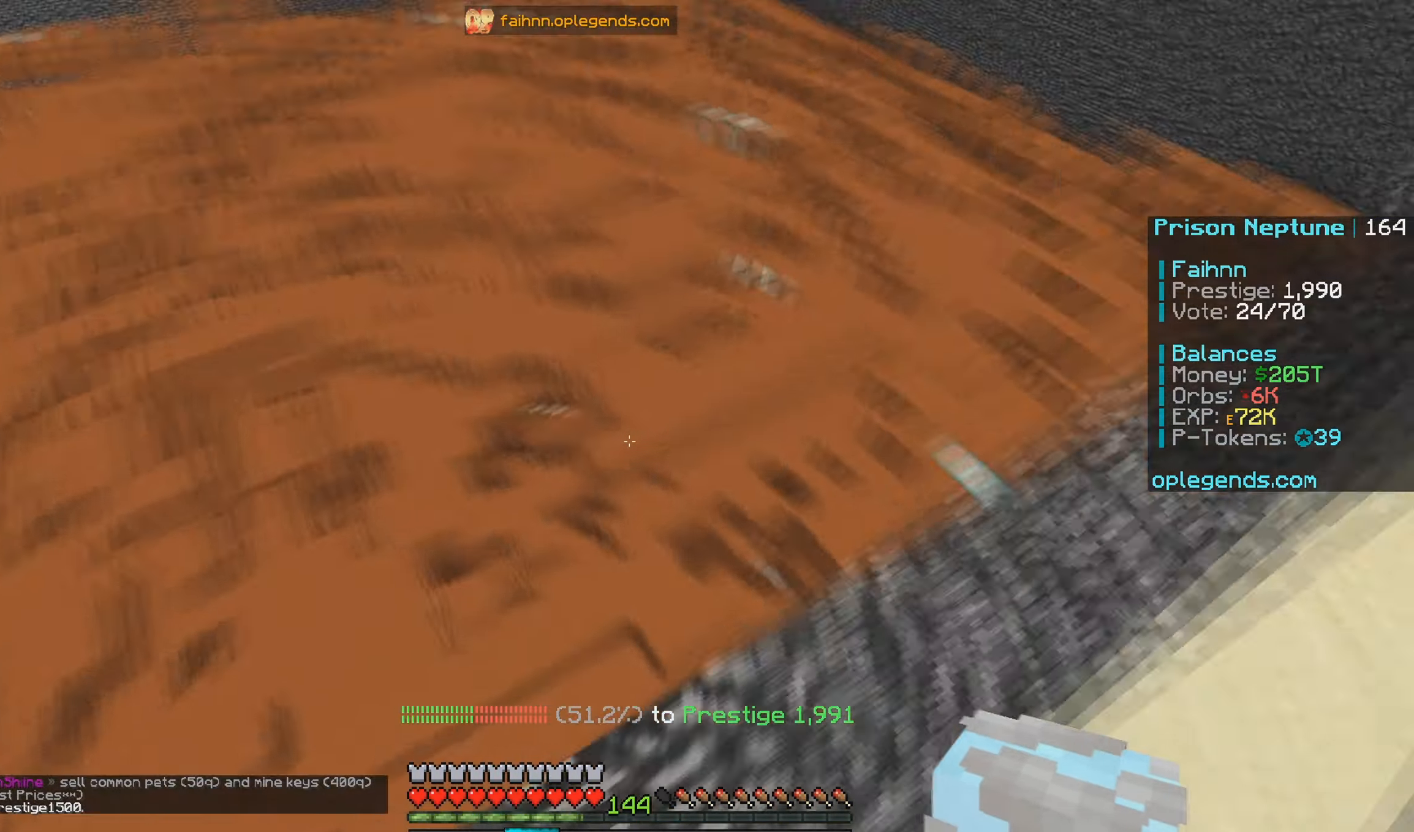
{"keys": ["w"], "mouse": [], "events": [[67, "a", "up"]]}
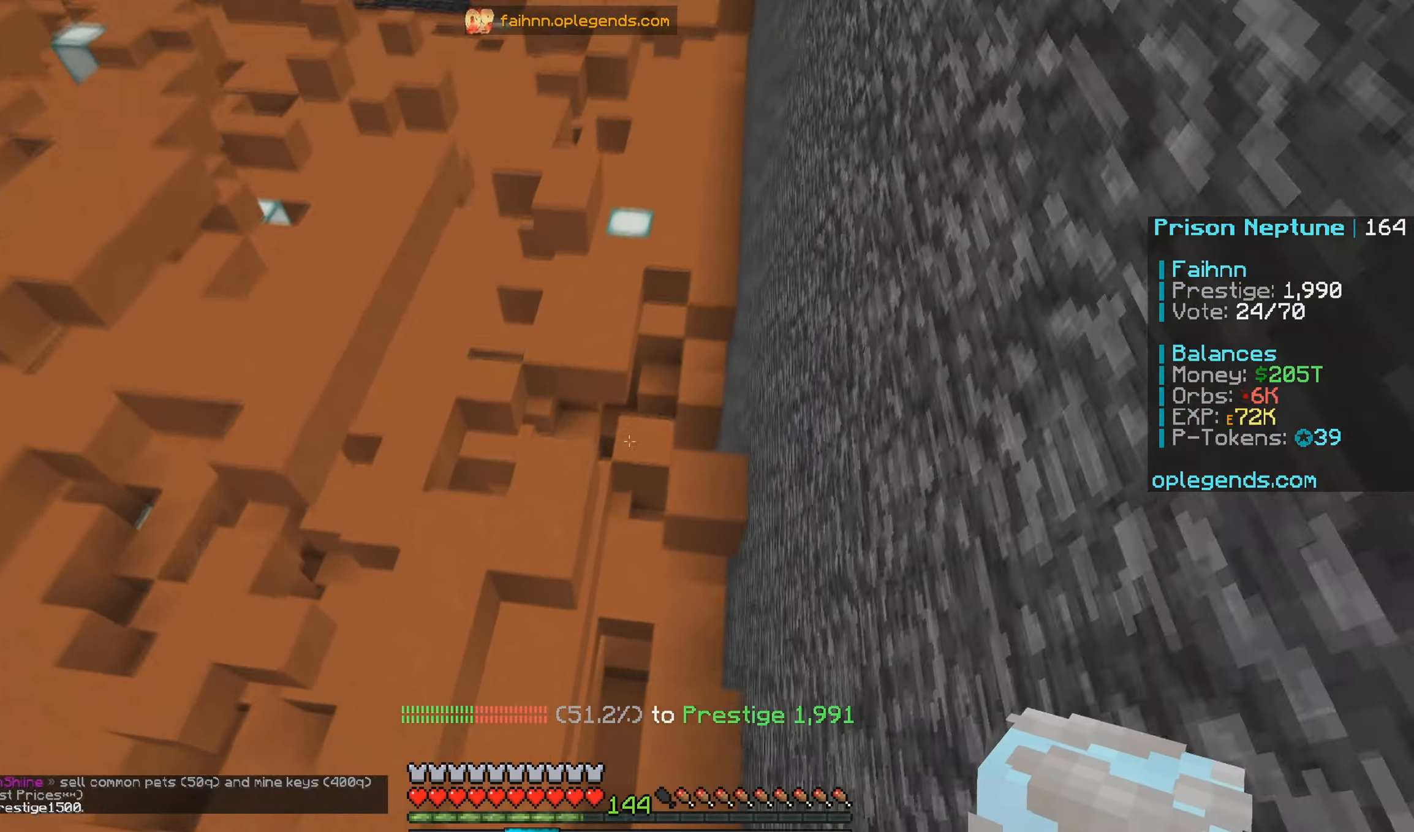
{"keys": ["w"], "mouse": [], "events": []}
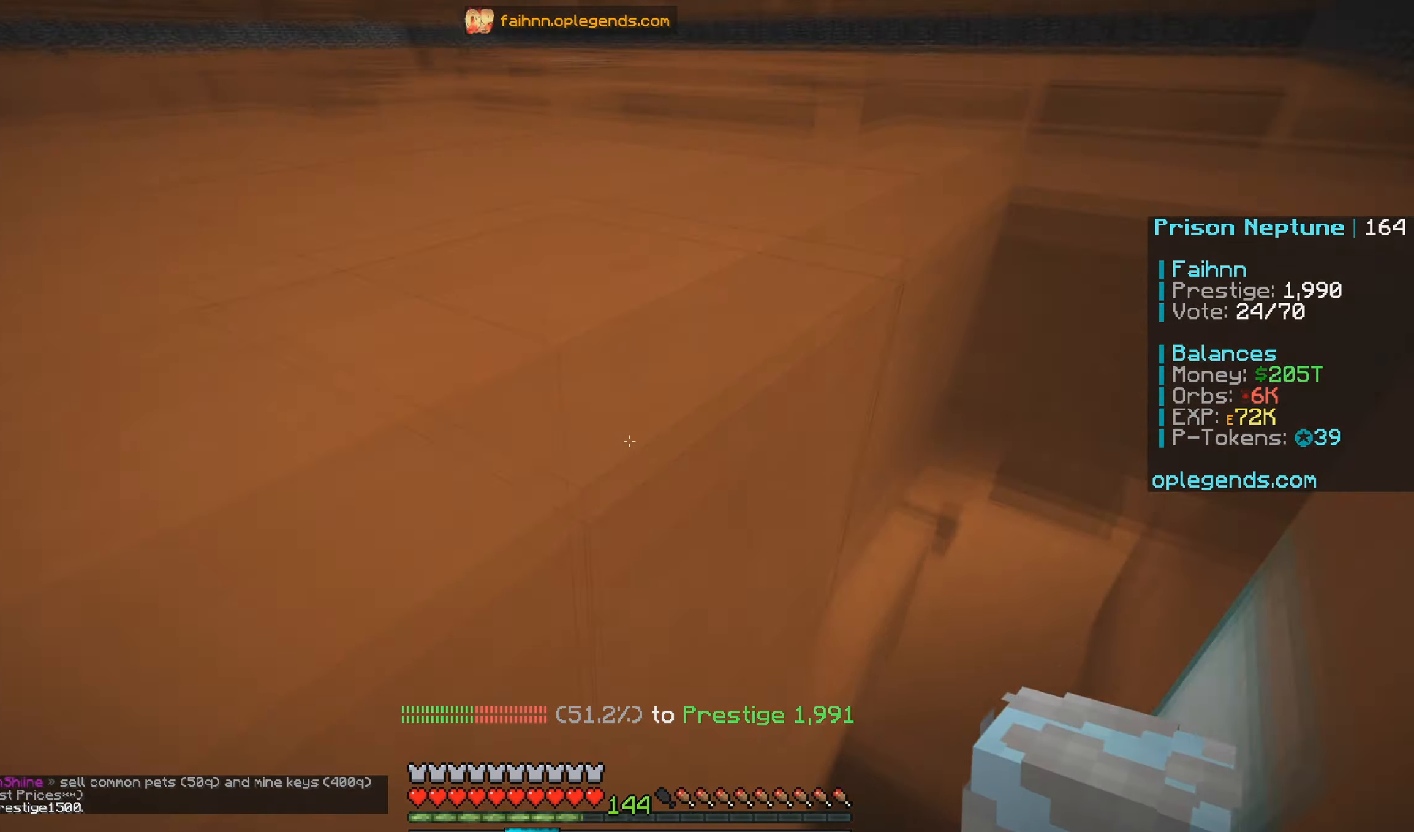
{"keys": ["w"], "mouse": [], "events": []}
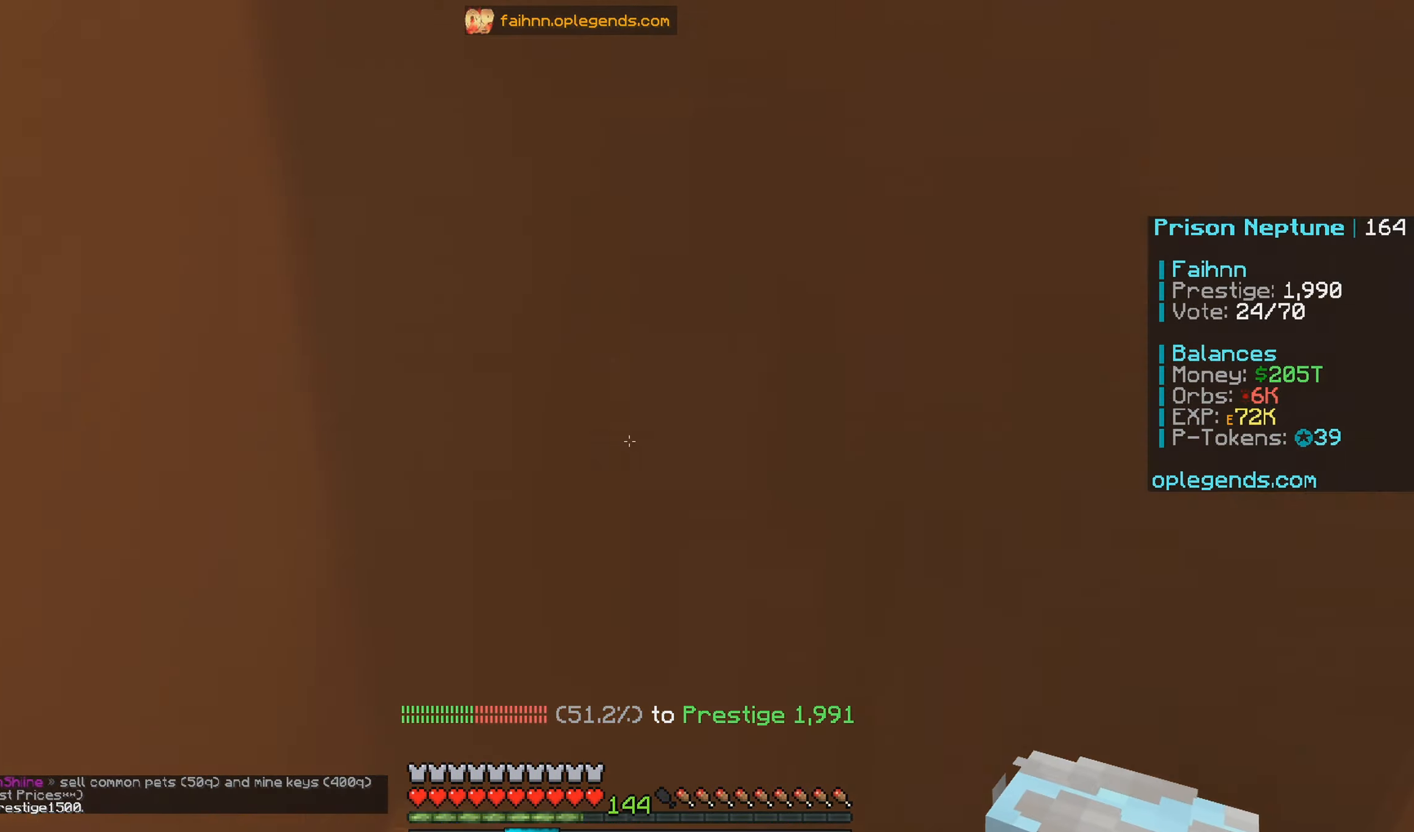
{"keys": ["w"], "mouse": [], "events": []}
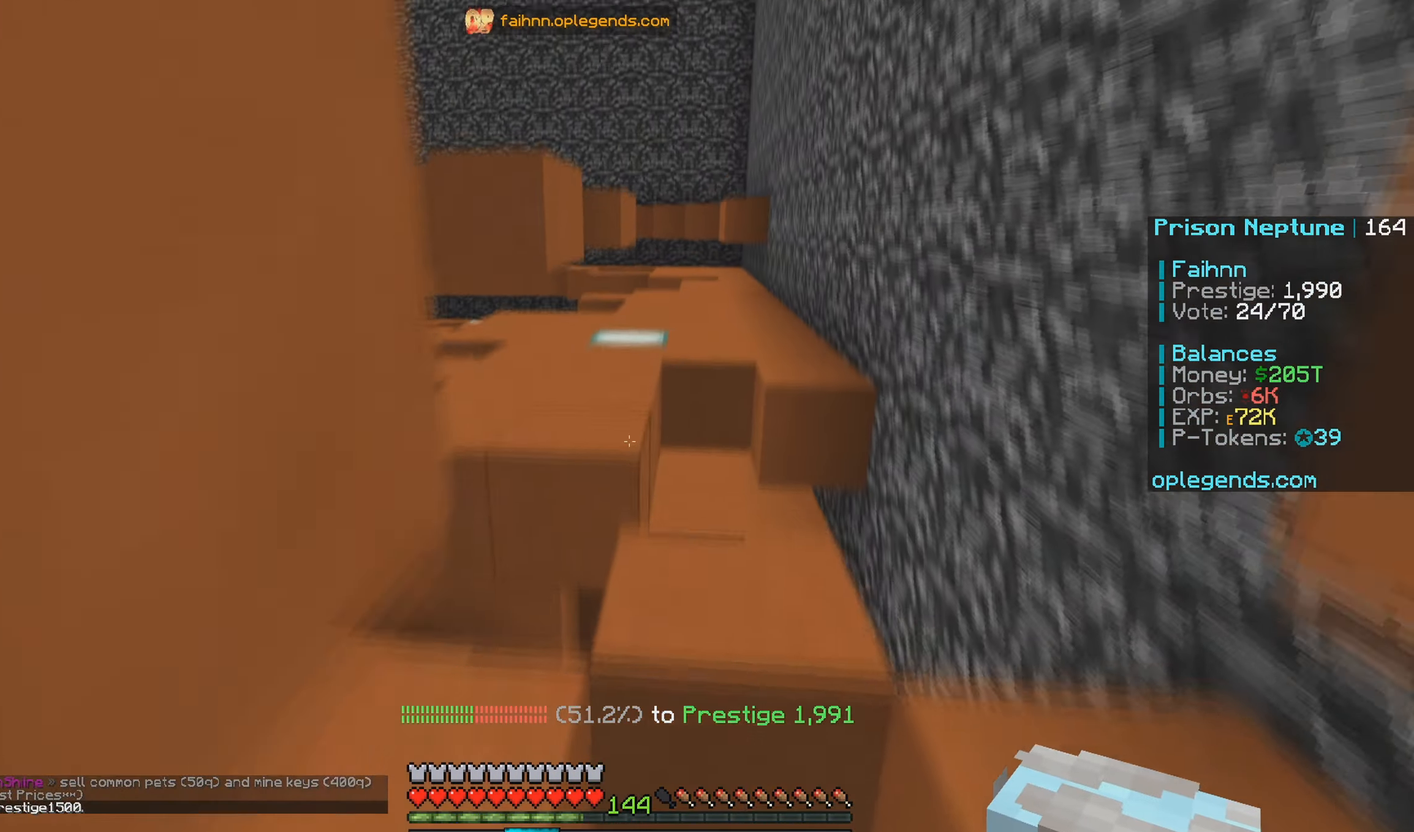
{"keys": ["w"], "mouse": [], "events": []}
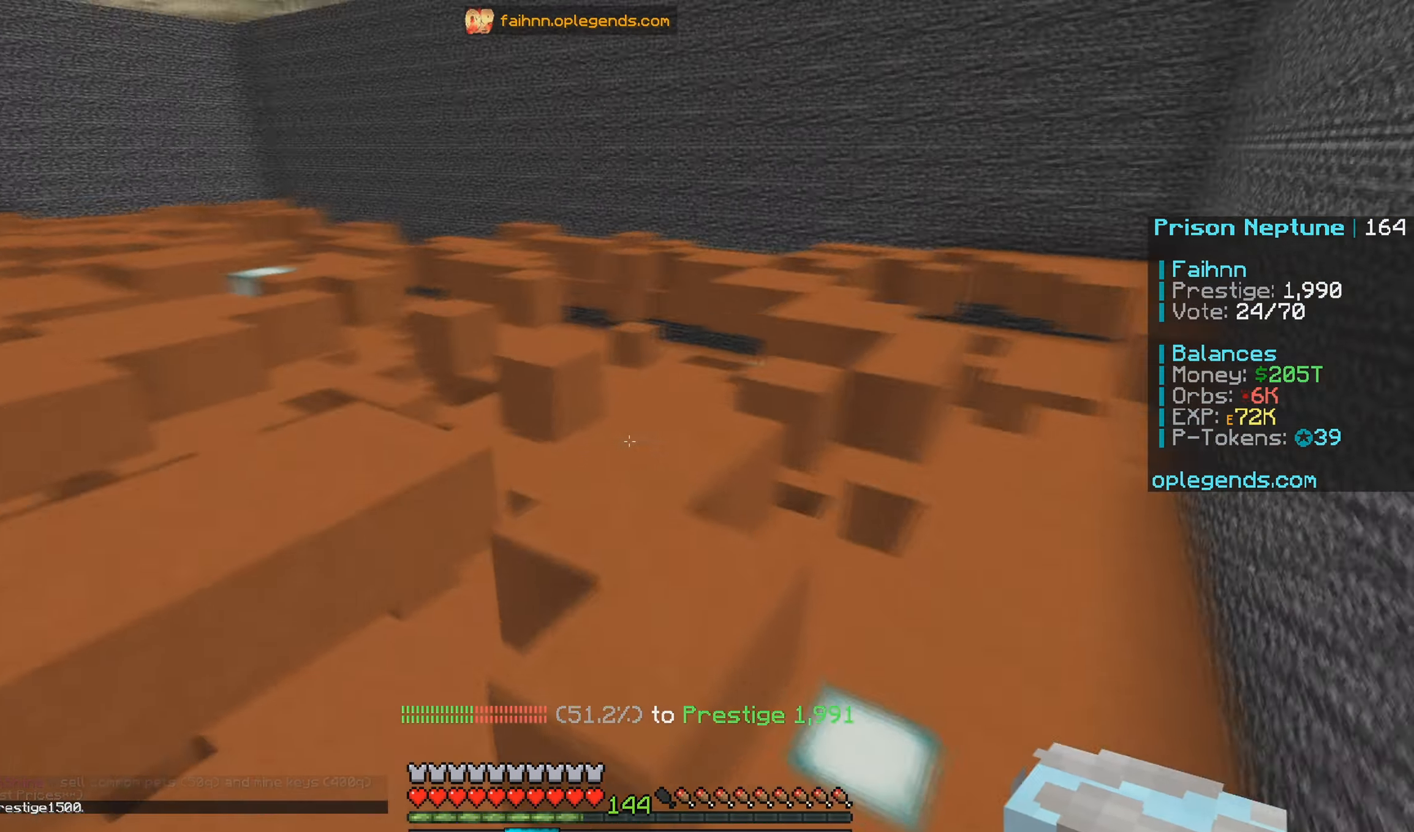
{"keys": [], "mouse": [], "events": [[33, "a", "down"], [200, "a", "up"], [200, "w", "up"]]}
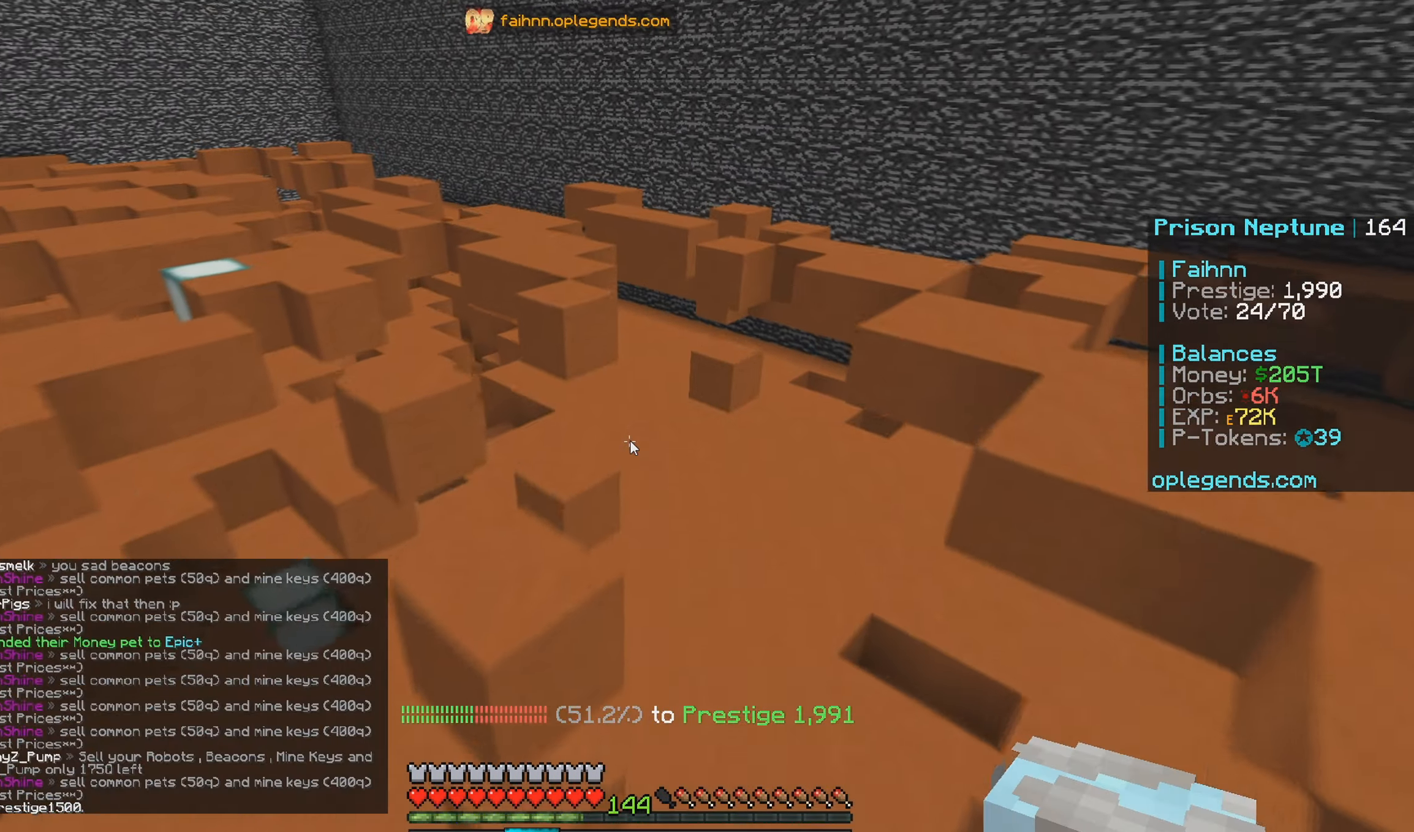
{"keys": [], "mouse": [], "events": []}
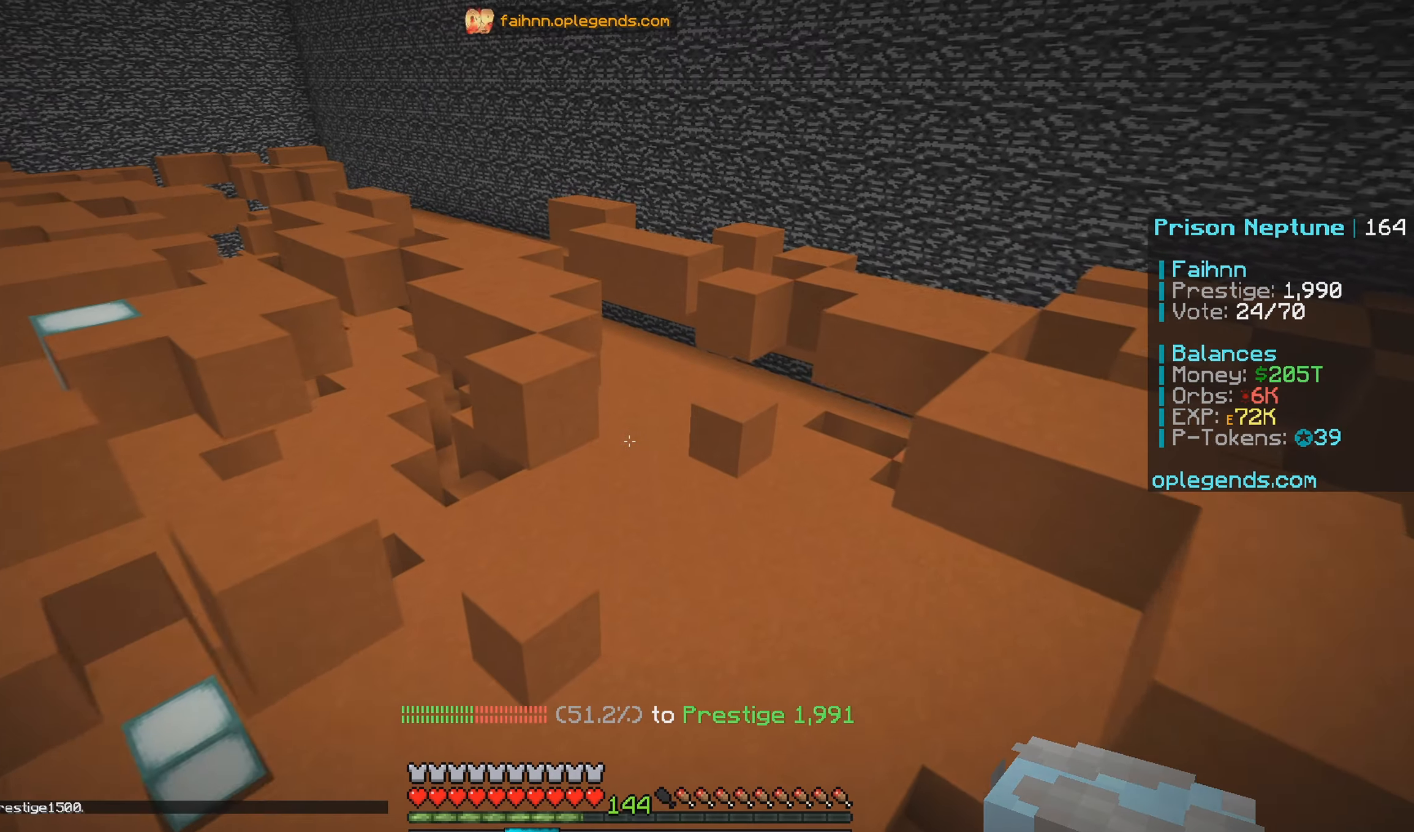
{"keys": ["w"], "mouse": [], "events": [[434, "w", "down"]]}
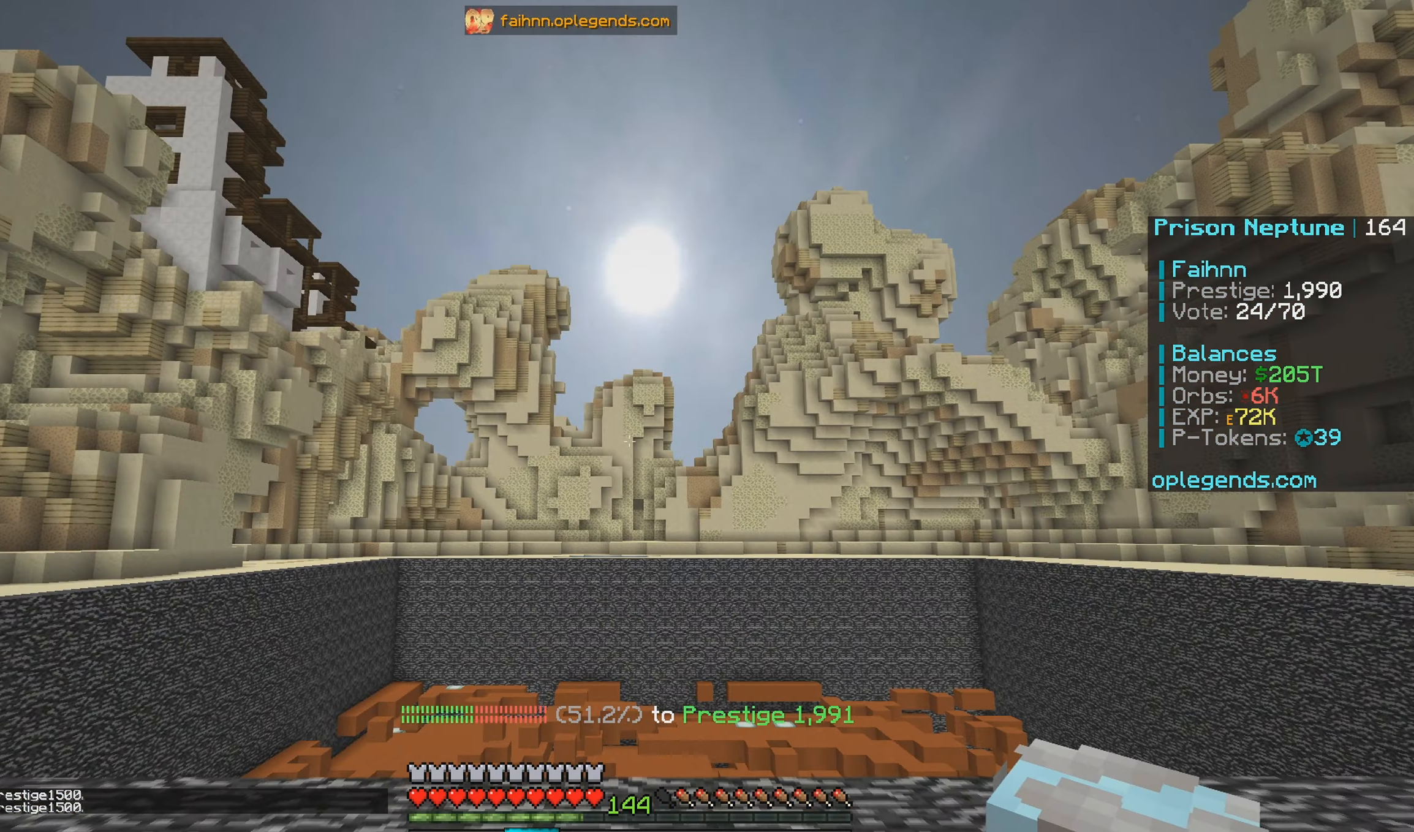
{"keys": [], "mouse": [], "events": [[200, "w", "up"]]}
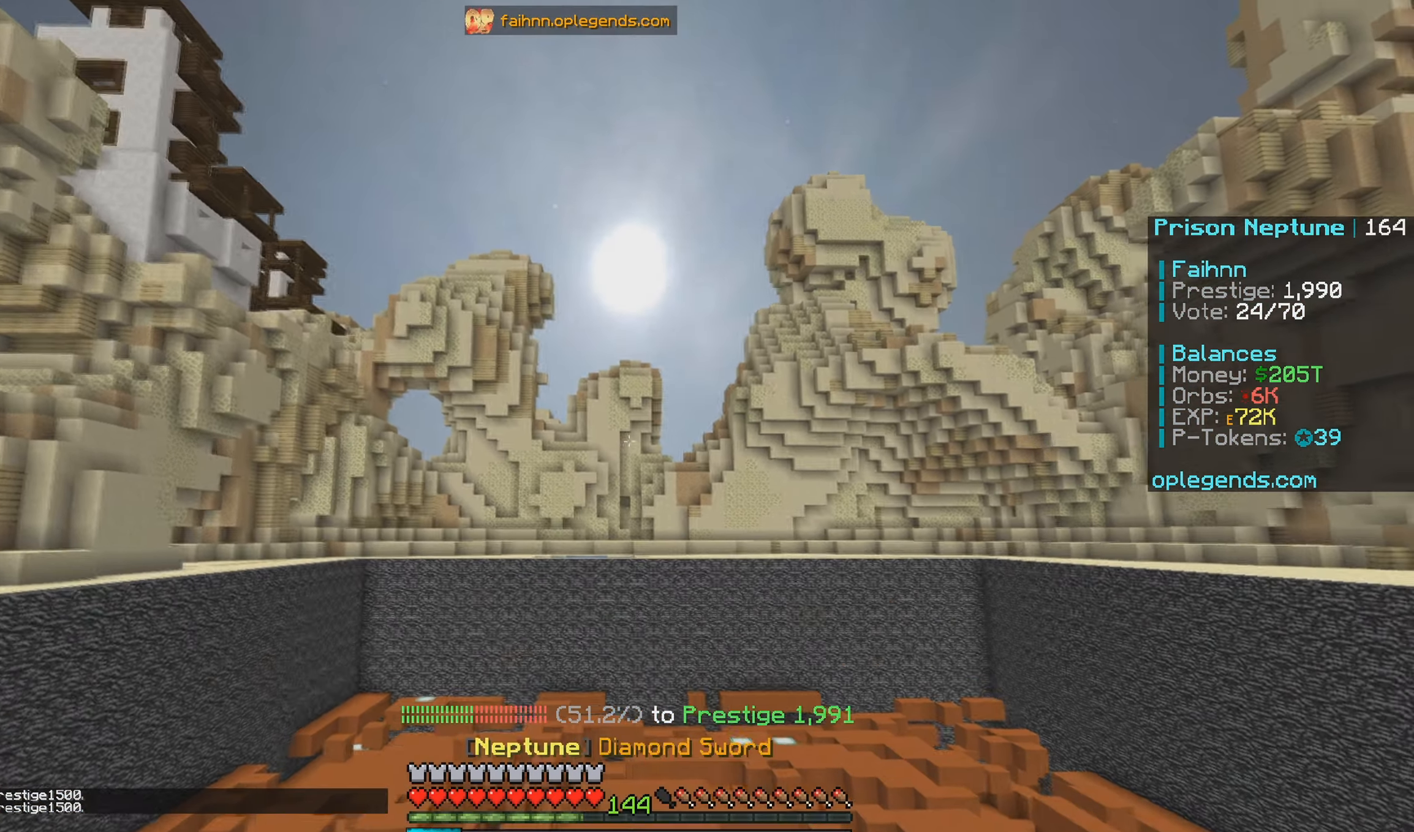
{"keys": ["w"], "mouse": [], "events": [[150, "w", "down"]]}
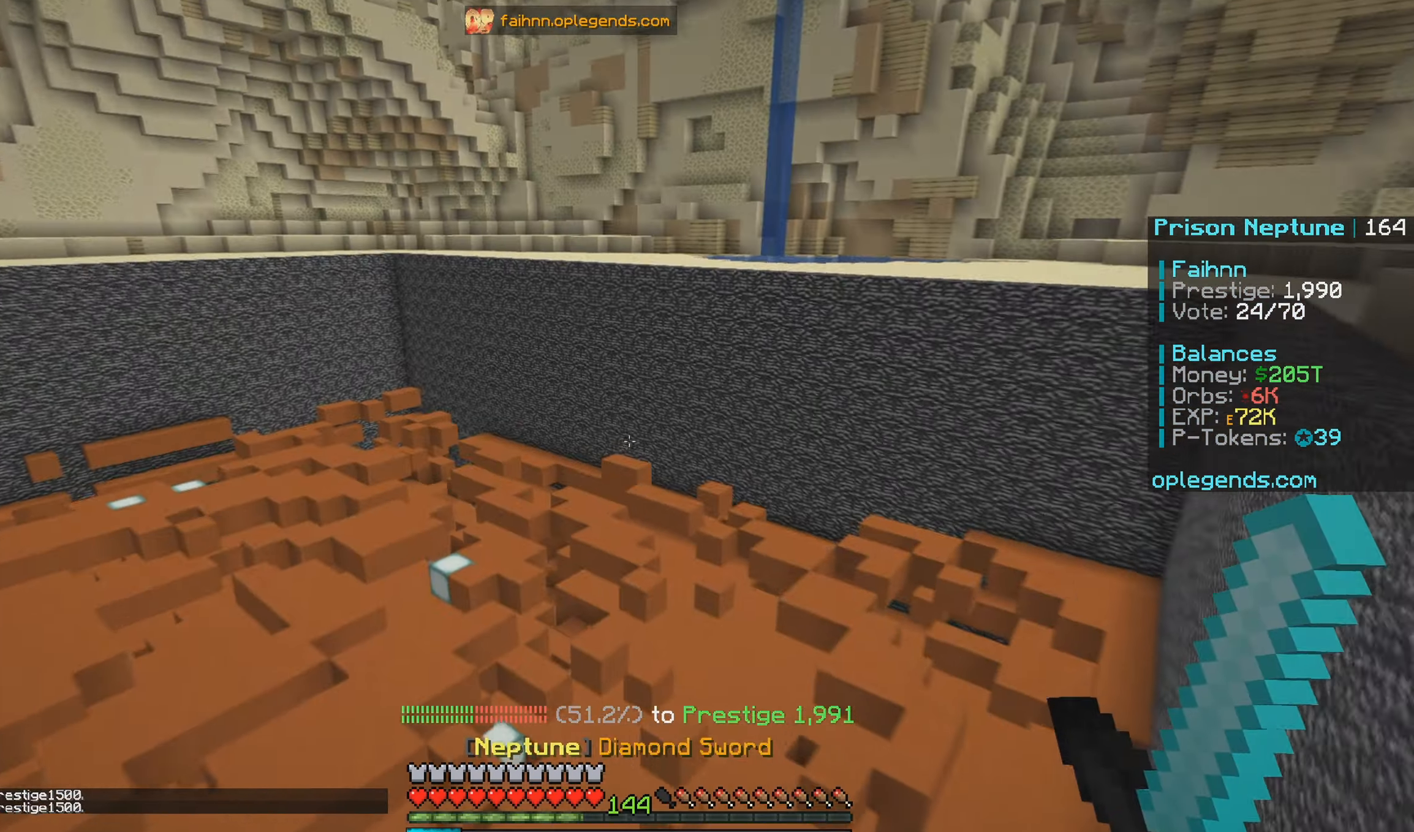
{"keys": ["w"], "mouse": [], "events": []}
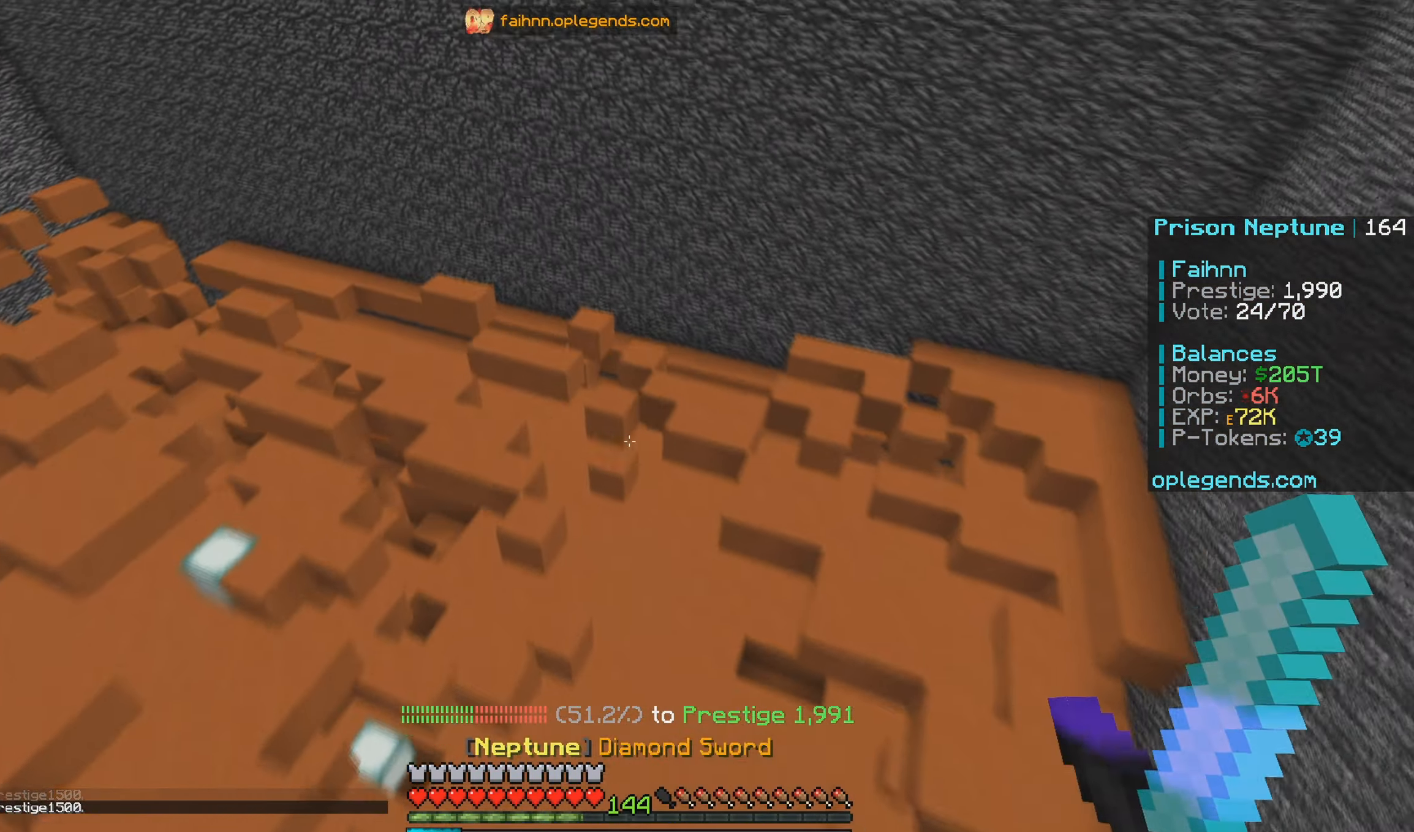
{"keys": ["w"], "mouse": [], "events": []}
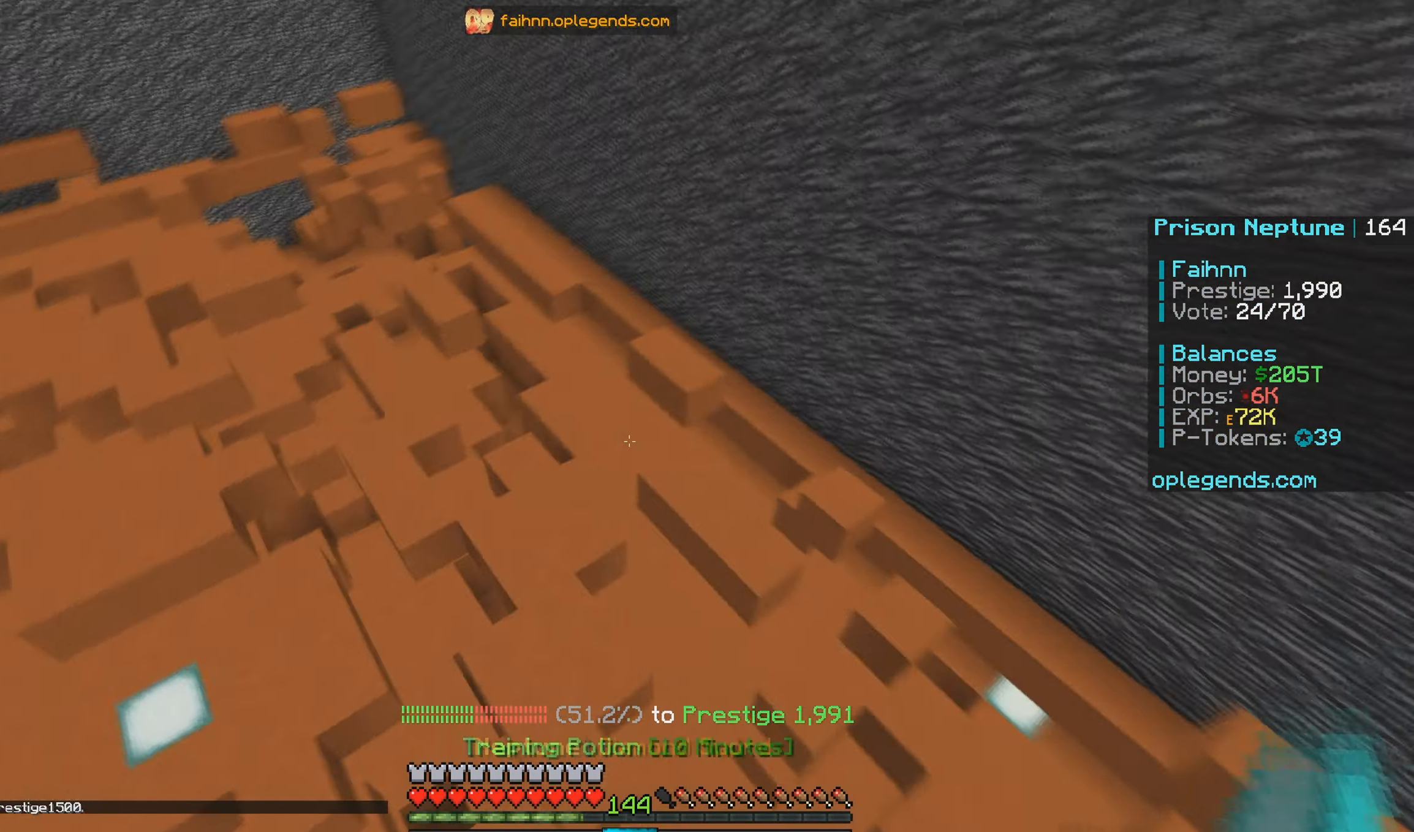
{"keys": ["w"], "mouse": [], "events": []}
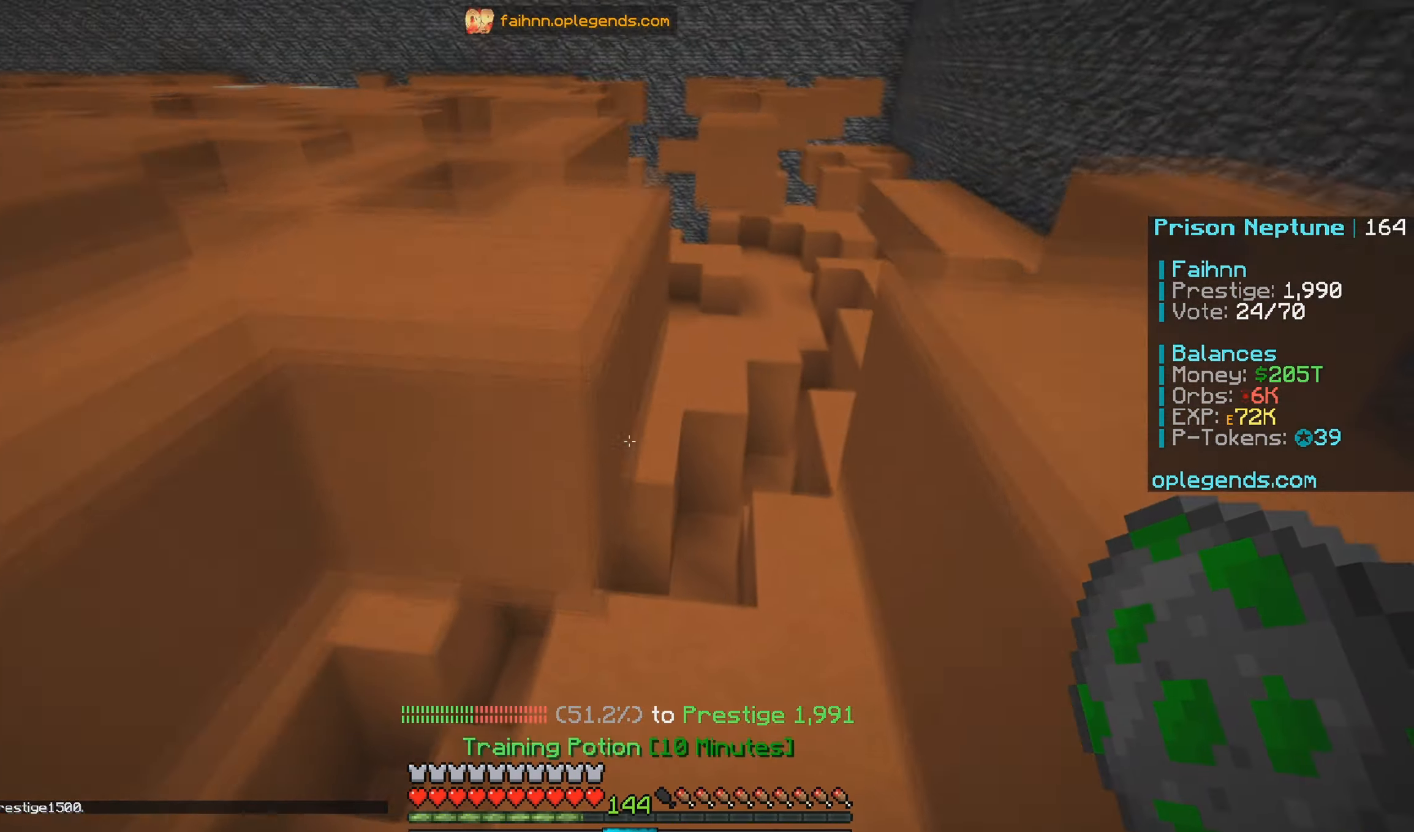
{"keys": ["d", "w"], "mouse": [], "events": [[267, "d", "down"]]}
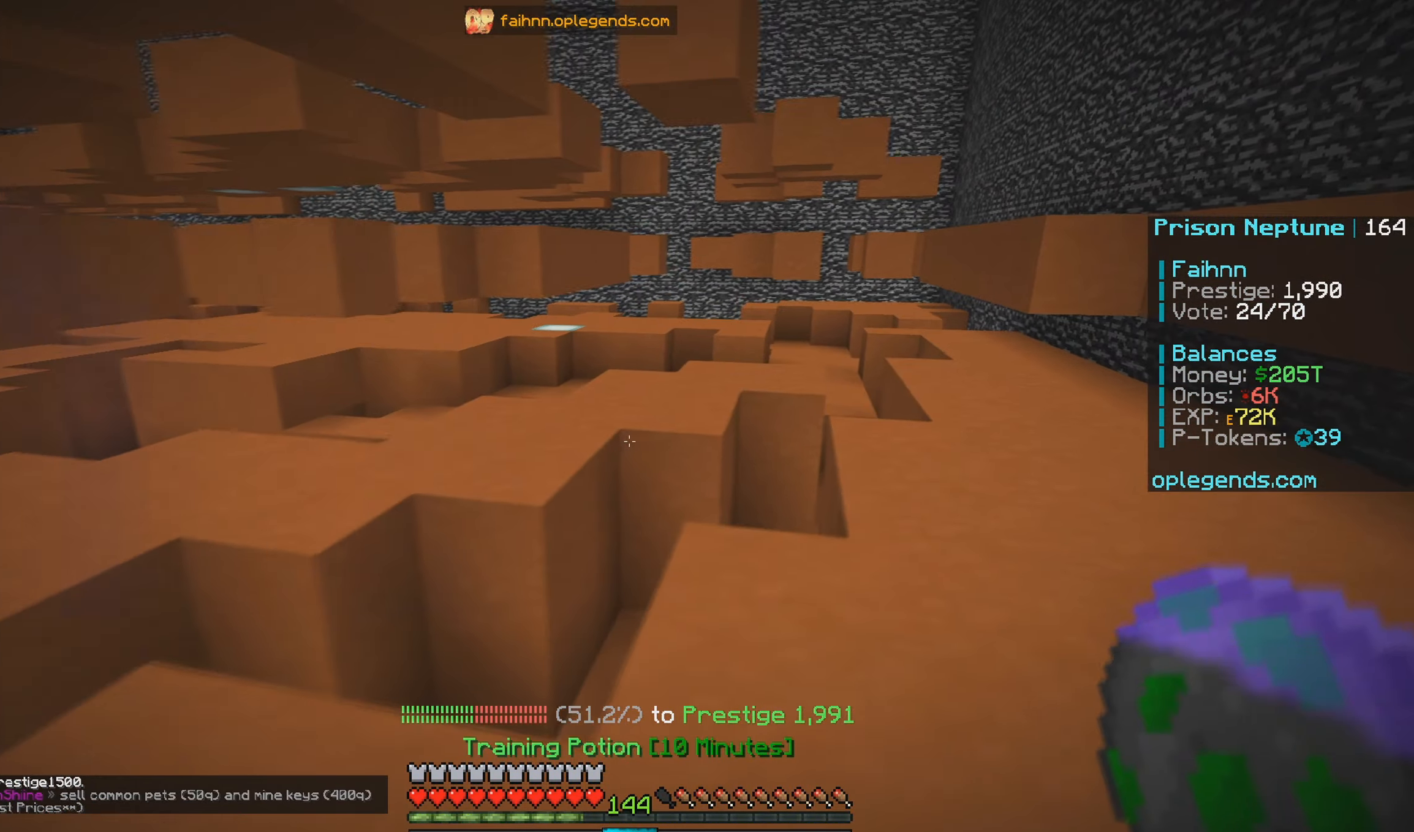
{"keys": ["d", "w"], "mouse": [], "events": []}
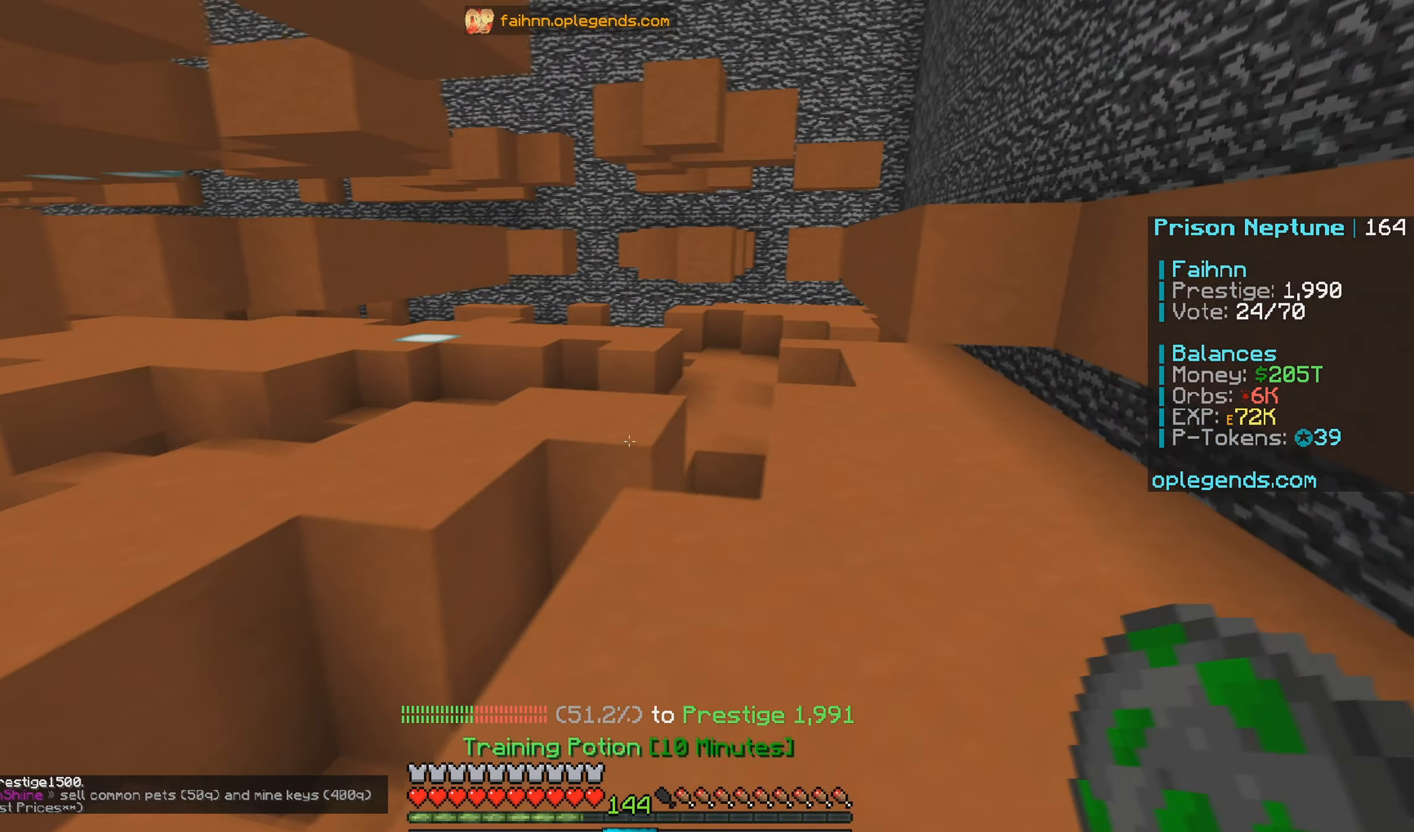
{"keys": ["w"], "mouse": [], "events": [[234, "d", "up"]]}
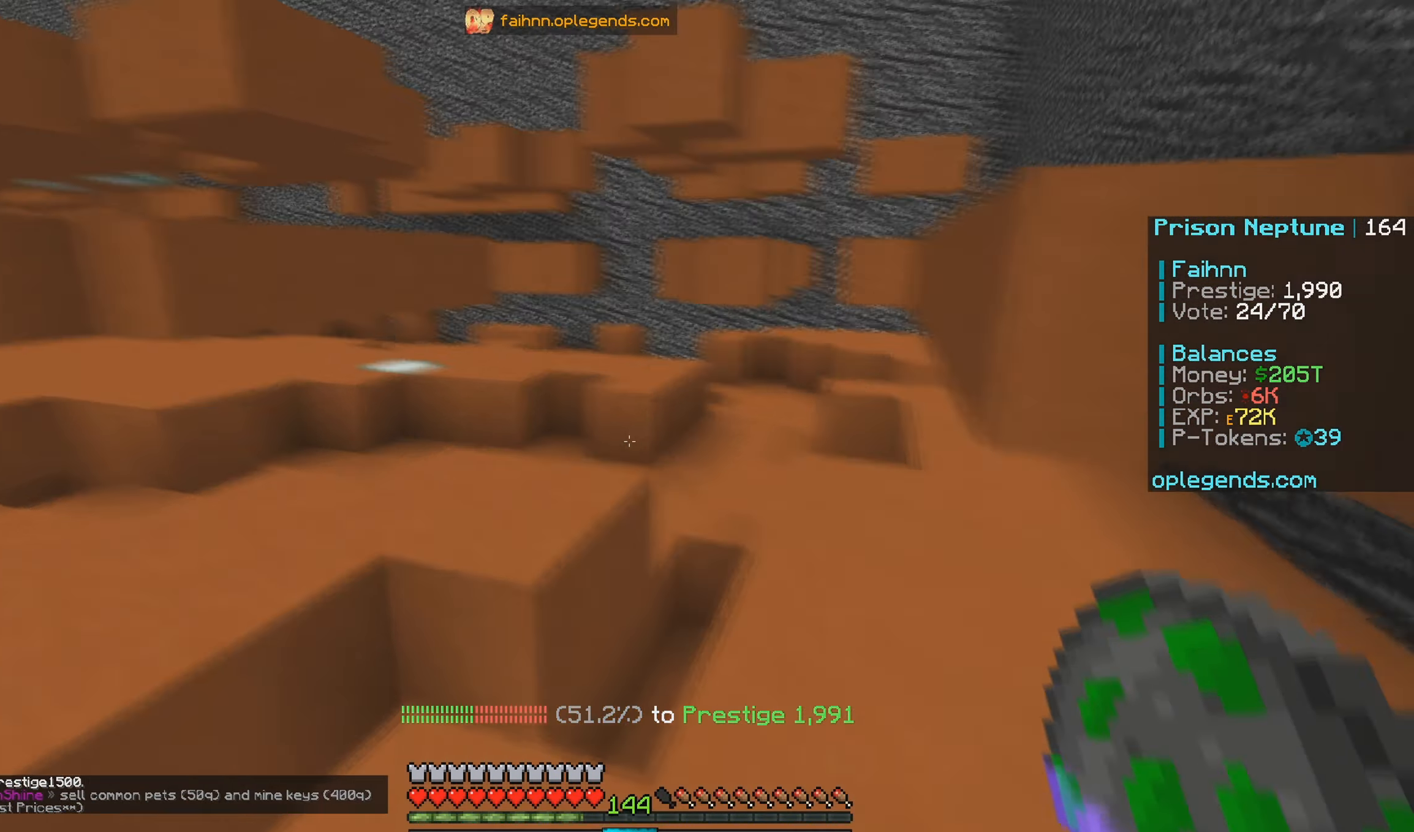
{"keys": ["a", "w"], "mouse": [], "events": [[67, "d", "down"], [67, "w", "up"], [233, "a", "down"], [250, "d", "up"], [300, "w", "down"]]}
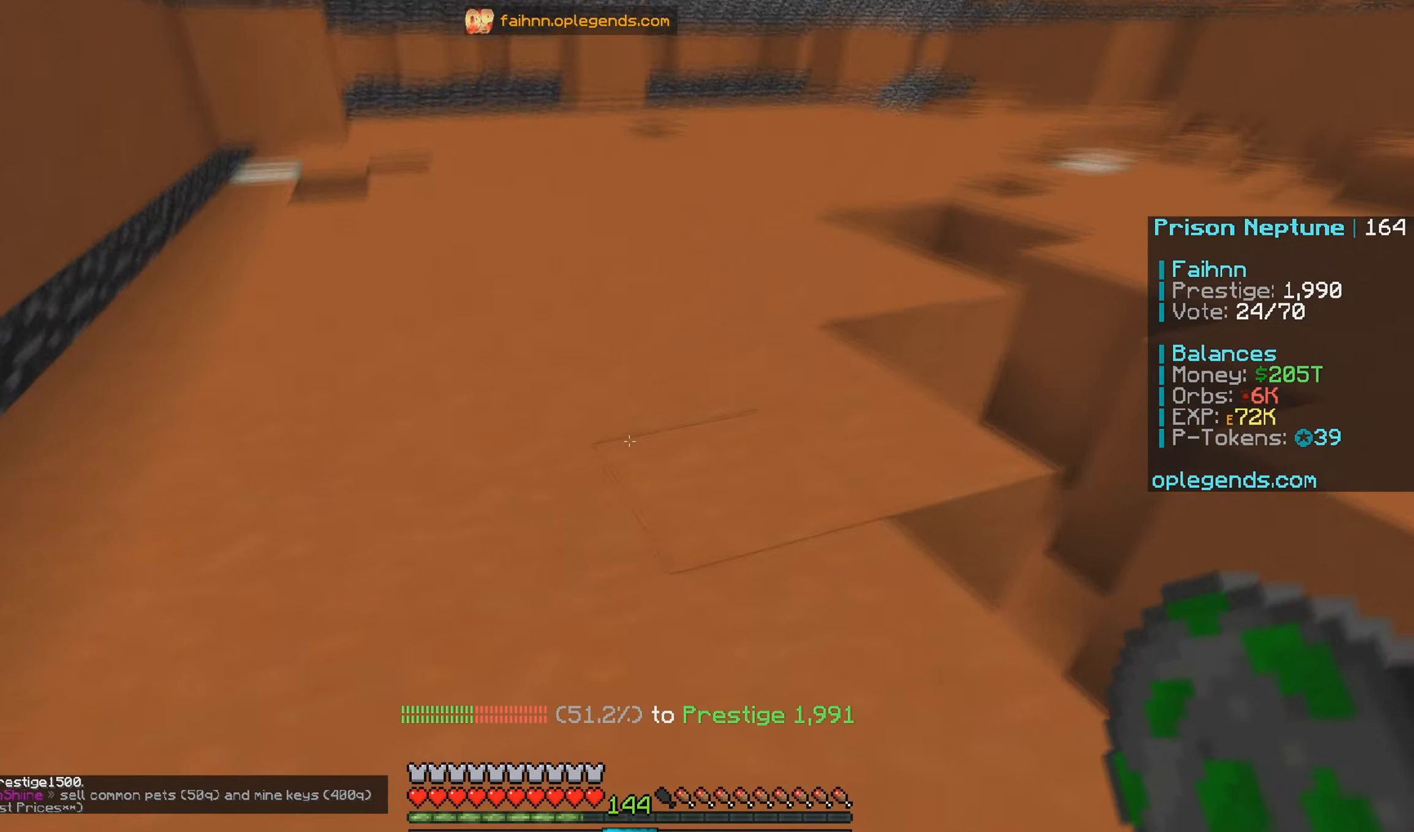
{"keys": [], "mouse": [], "events": [[100, "a", "up"], [333, "w", "up"]]}
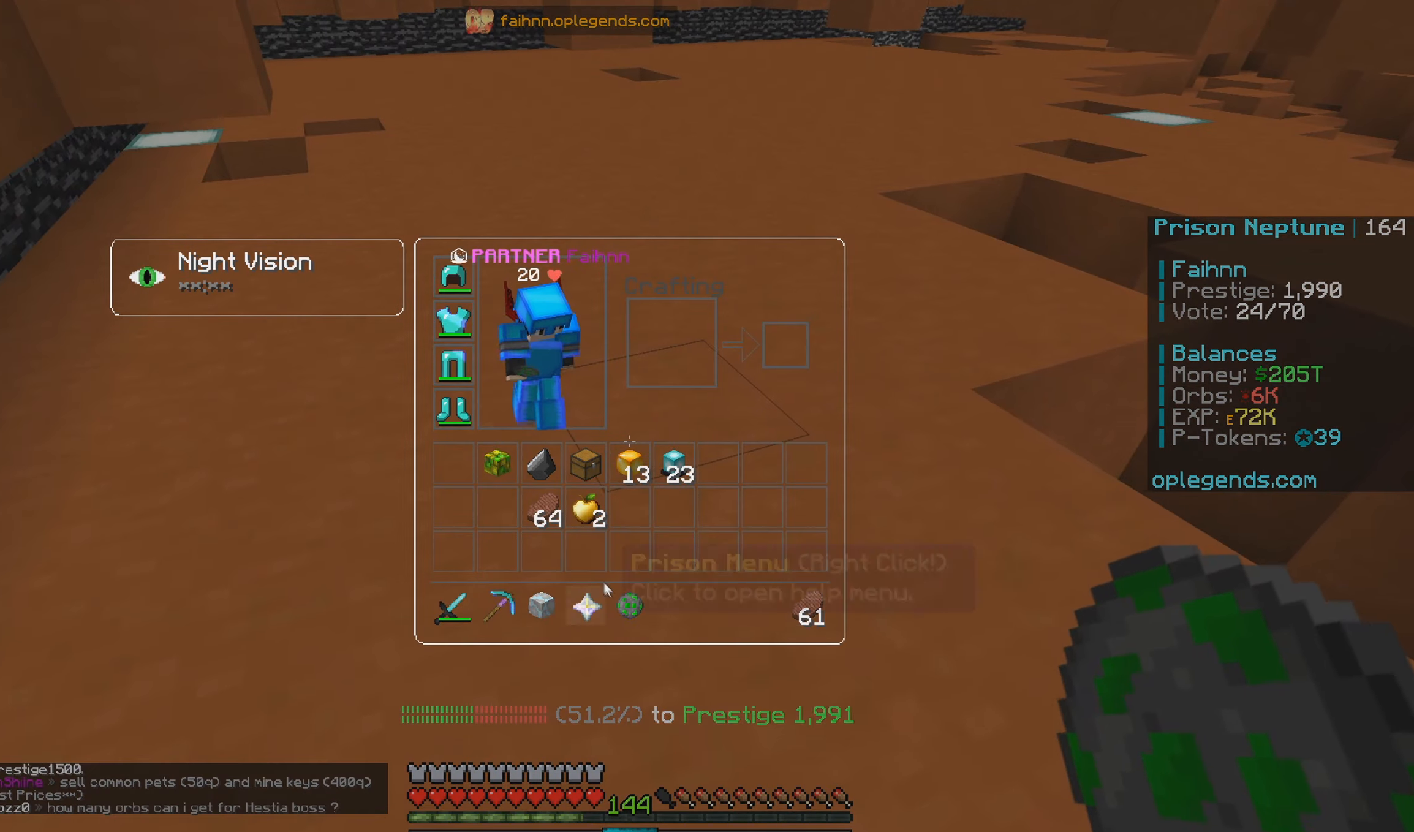
{"keys": ["w"], "mouse": [], "events": [[500, "w", "down"]]}